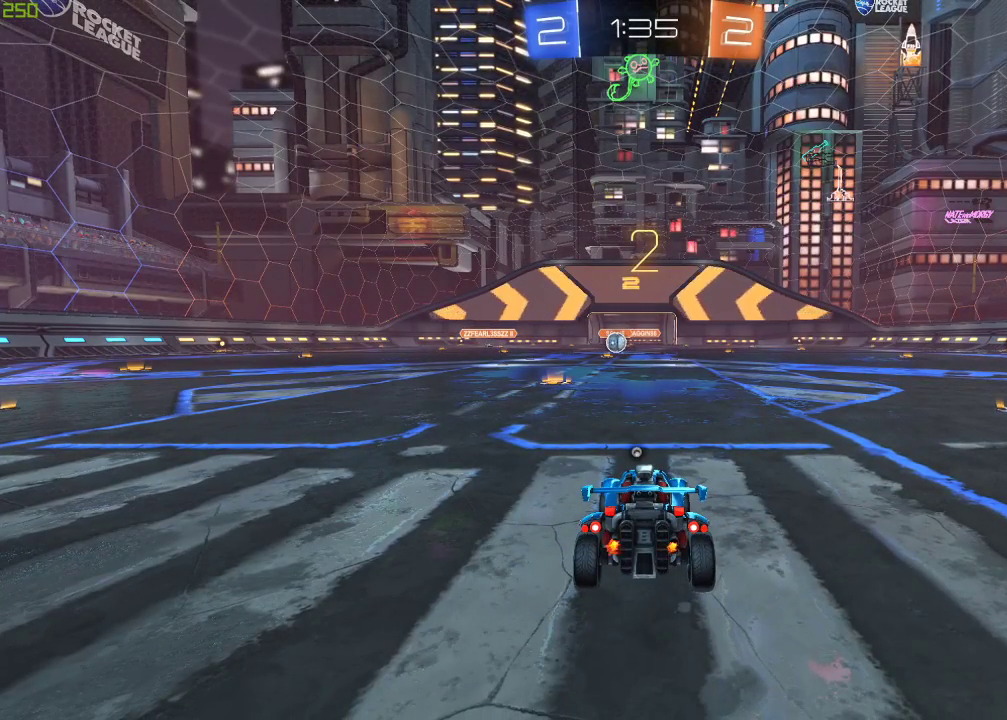
Gameplay with a controller (Xbox layout); each line is a JSON object with the inputs held at the frame after it. "events" lists button and stick changes between this image and that frame as [ms after this image, input, new state], when the widget could be followed in between.
{"buttons": ["R2"], "left_stick": "center", "right_stick": "center", "events": [[100, "R2", "down"]]}
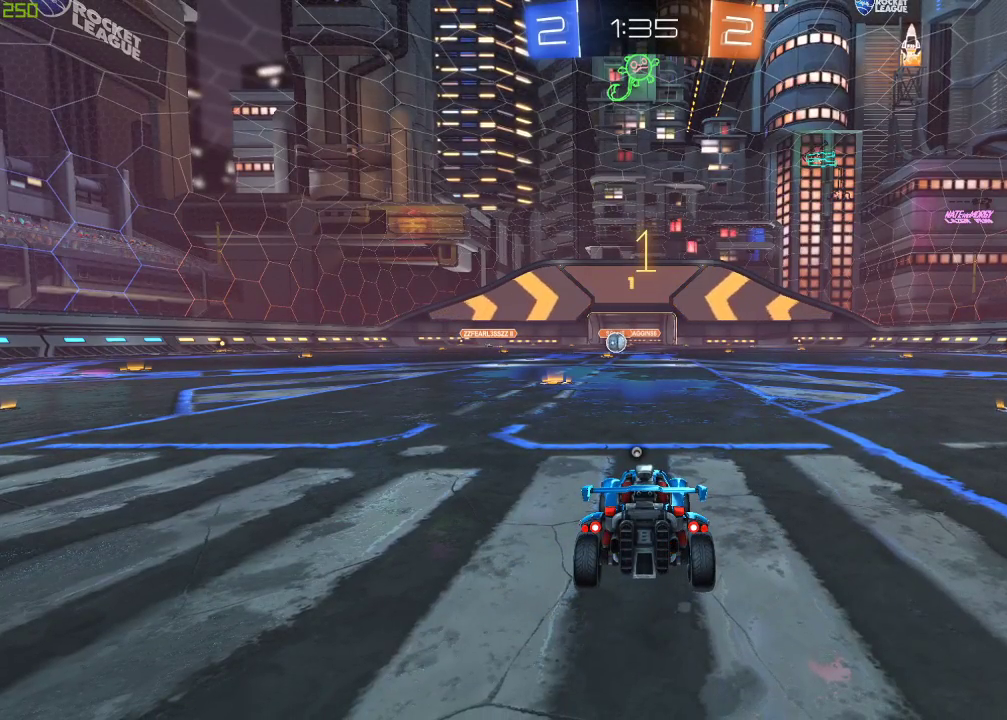
{"buttons": ["B", "R2"], "left_stick": "right", "right_stick": "center", "events": [[183, "B", "down"], [383, "left_stick", "right"]]}
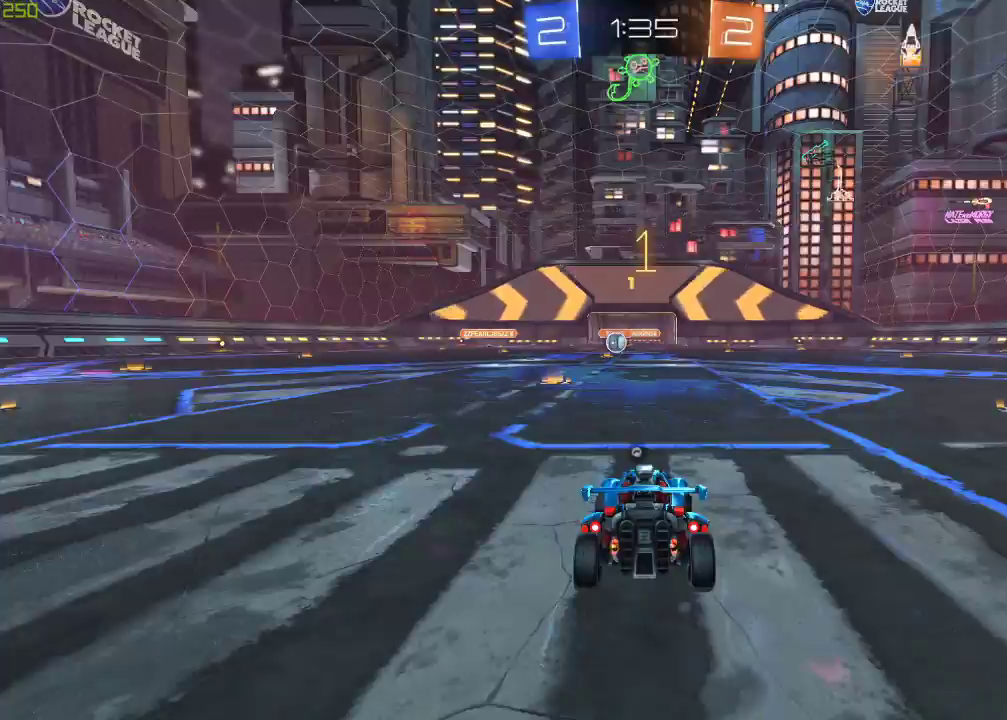
{"buttons": ["B", "R2"], "left_stick": "right", "right_stick": "center", "events": []}
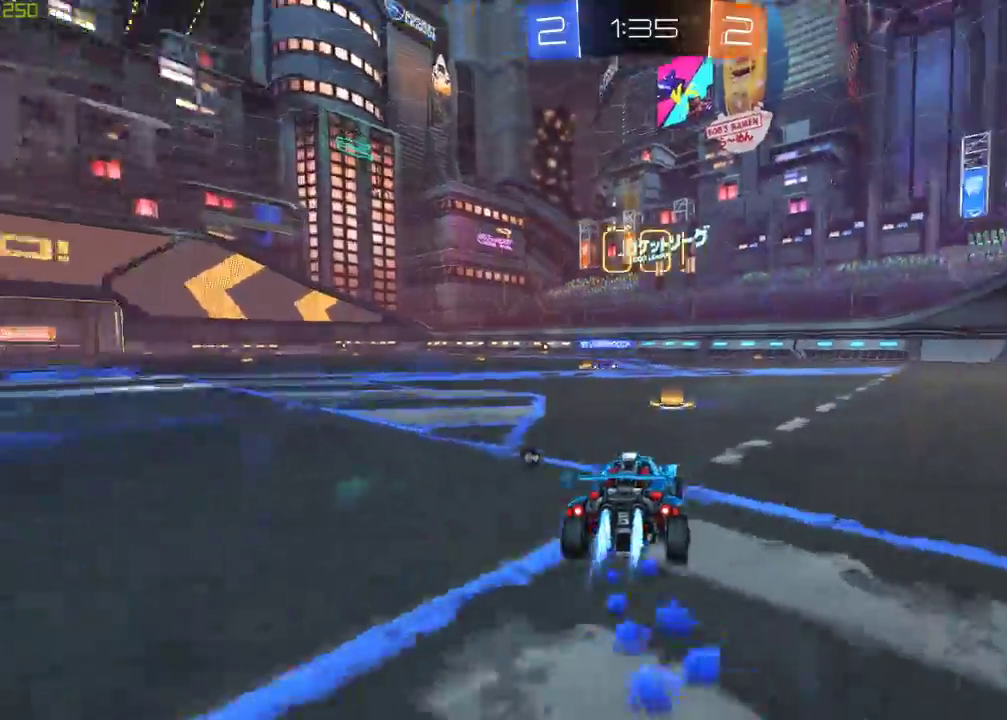
{"buttons": [], "left_stick": "center", "right_stick": "center", "events": [[233, "A", "down"], [483, "A", "up"], [483, "R2", "up"], [500, "B", "up"], [500, "left_stick", "center"]]}
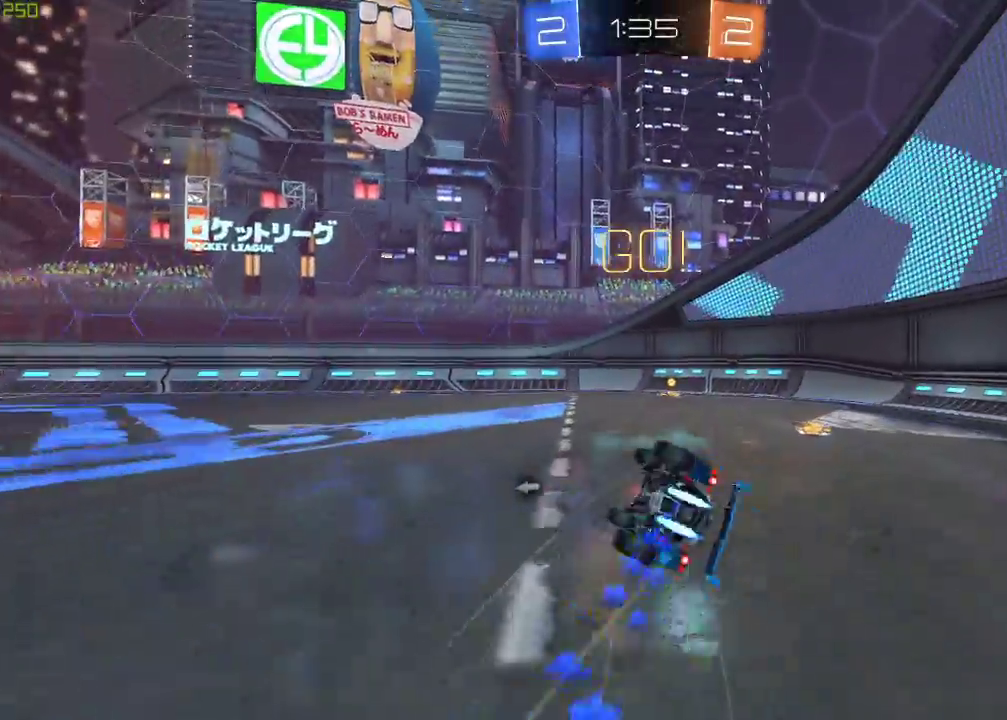
{"buttons": ["R2"], "left_stick": "center", "right_stick": "center", "events": [[133, "Y", "down"], [267, "Y", "up"], [300, "R2", "down"]]}
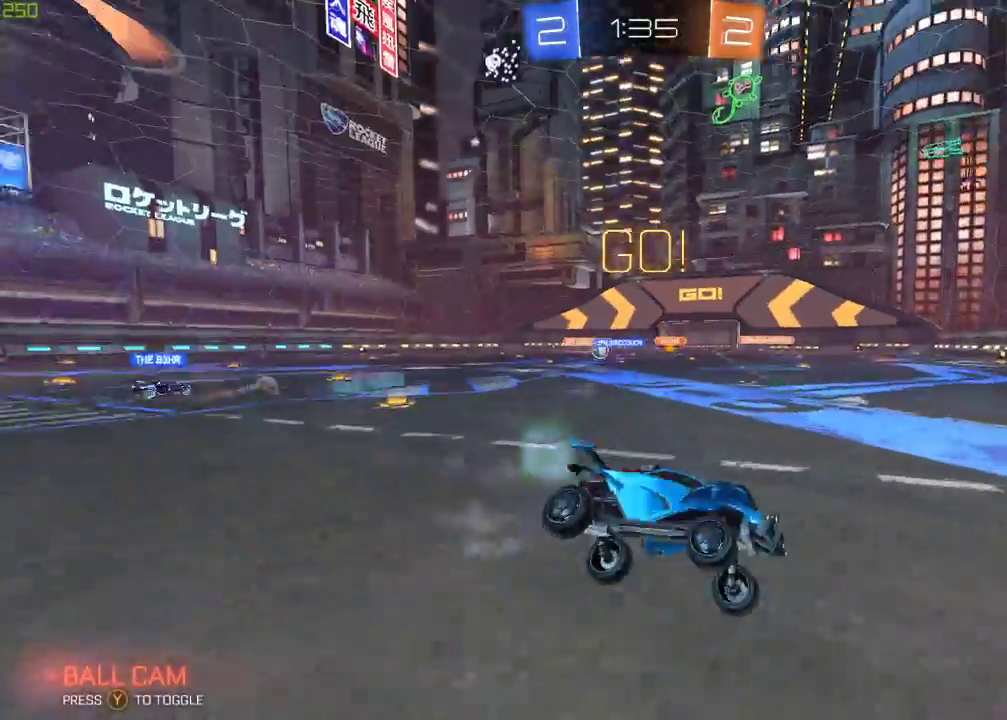
{"buttons": ["X", "R2"], "left_stick": "left", "right_stick": "center", "events": [[400, "left_stick", "left"], [450, "X", "down"]]}
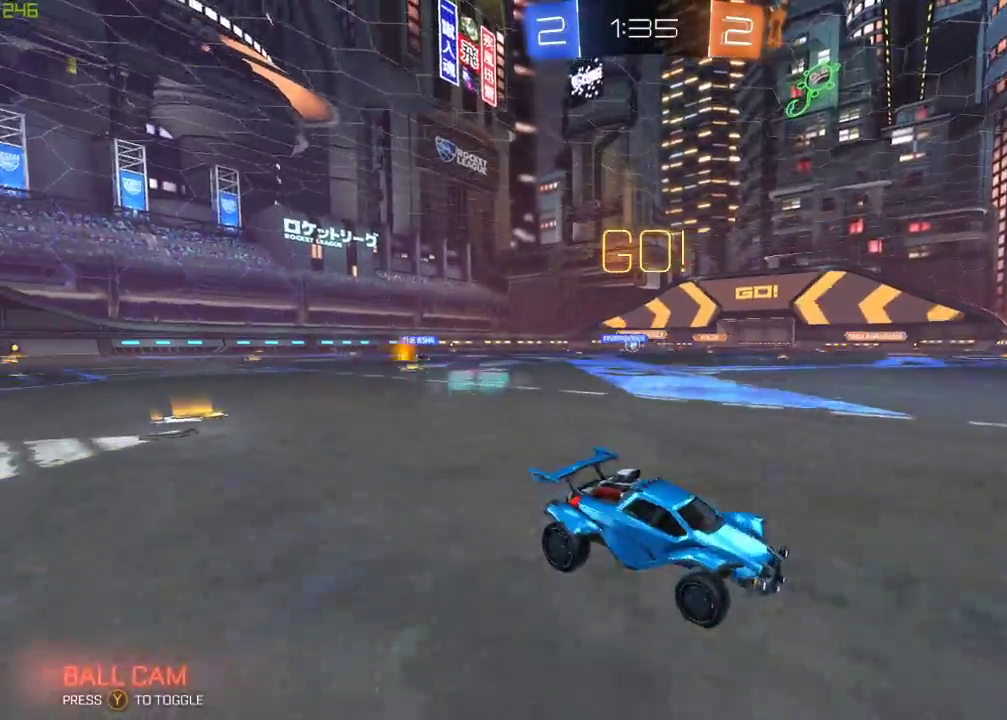
{"buttons": ["B", "R2"], "left_stick": "center", "right_stick": "center", "events": [[100, "X", "up"], [450, "left_stick", "center"], [500, "B", "down"]]}
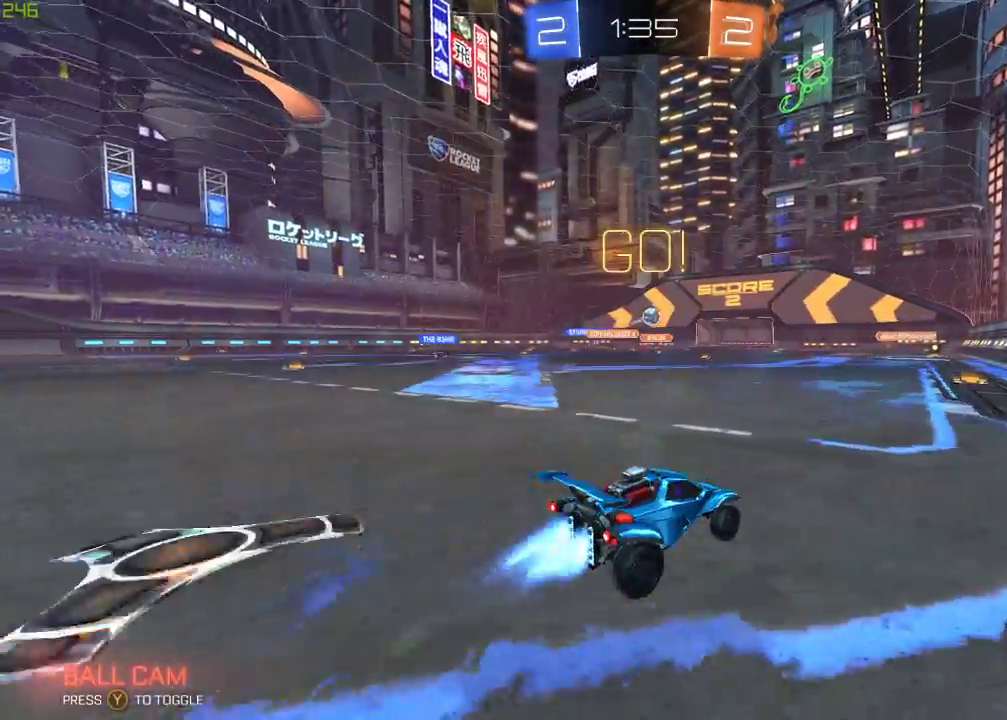
{"buttons": ["R2"], "left_stick": "center", "right_stick": "center", "events": [[33, "left_stick", "right"], [150, "left_stick", "center"], [200, "B", "up"], [233, "left_stick", "left"], [367, "left_stick", "center"]]}
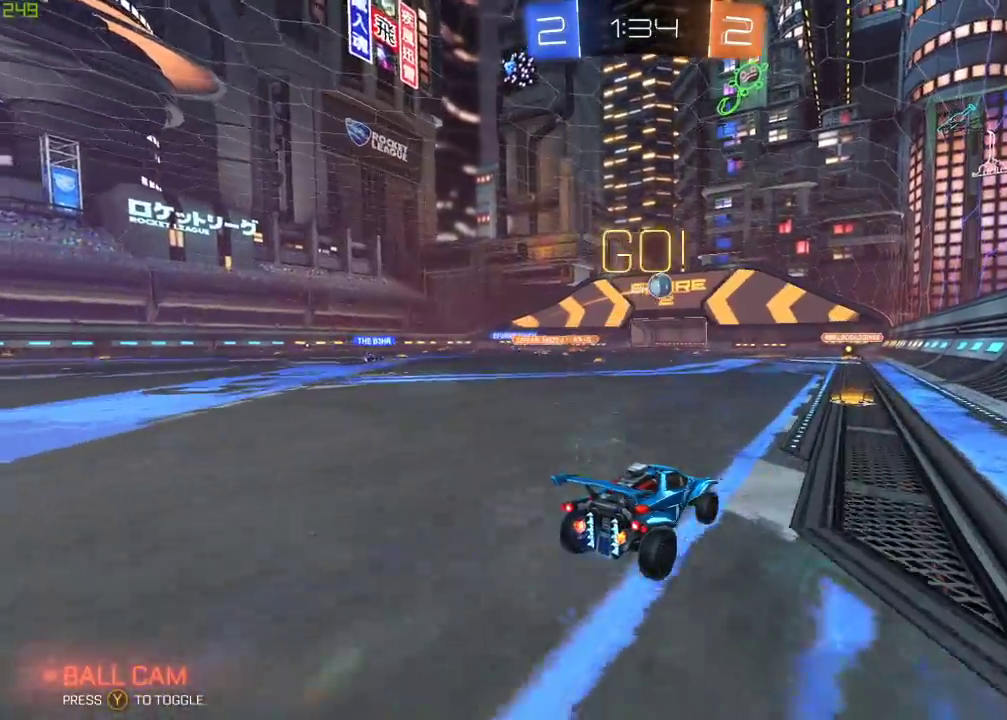
{"buttons": ["B", "X", "R2"], "left_stick": "left", "right_stick": "center", "events": [[83, "A", "down"], [100, "left_stick", "down"], [133, "B", "down"], [283, "A", "up"], [333, "X", "down"], [367, "left_stick", "down-left"], [500, "left_stick", "left"]]}
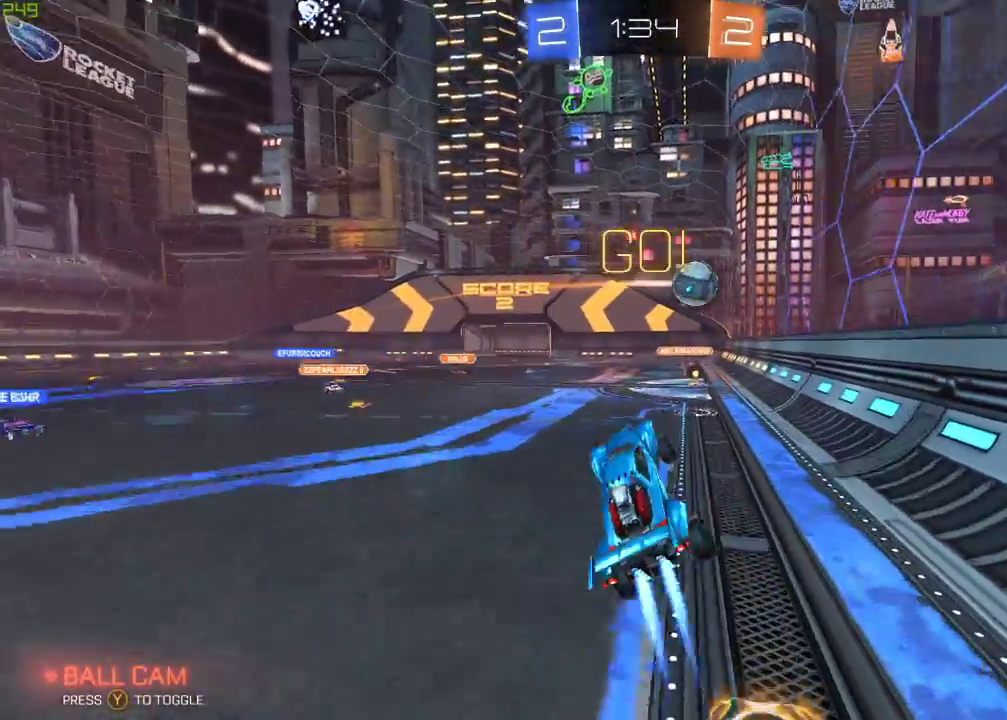
{"buttons": ["A", "R2", "L3"], "left_stick": "down-right", "right_stick": "center"}
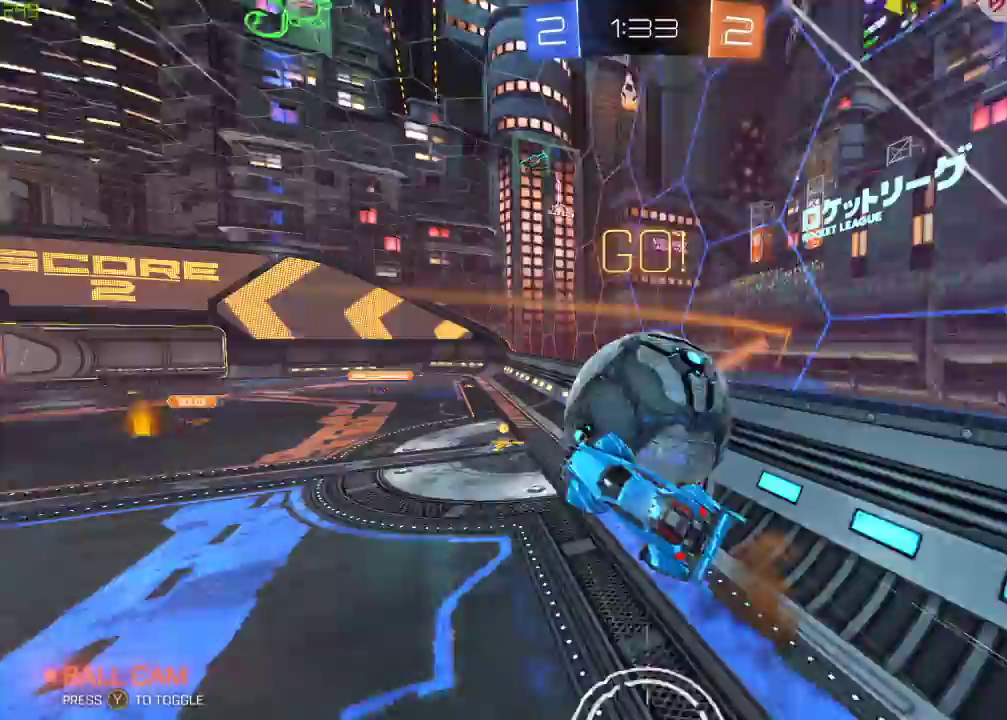
{"buttons": ["X", "R2"], "left_stick": "right", "right_stick": "center", "events": [[33, "X", "down"], [250, "L3", "up"], [433, "left_stick", "right"], [450, "A", "up"]]}
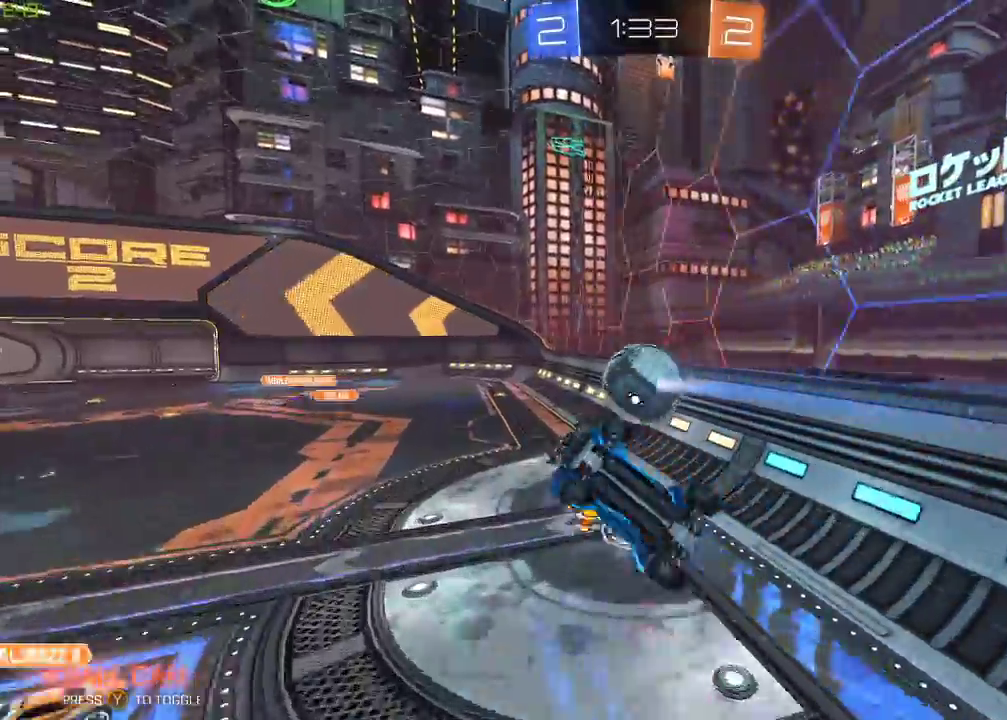
{"buttons": ["R2"], "left_stick": "center", "right_stick": "center", "events": [[300, "left_stick", "up-right"], [350, "X", "up"], [450, "left_stick", "center"]]}
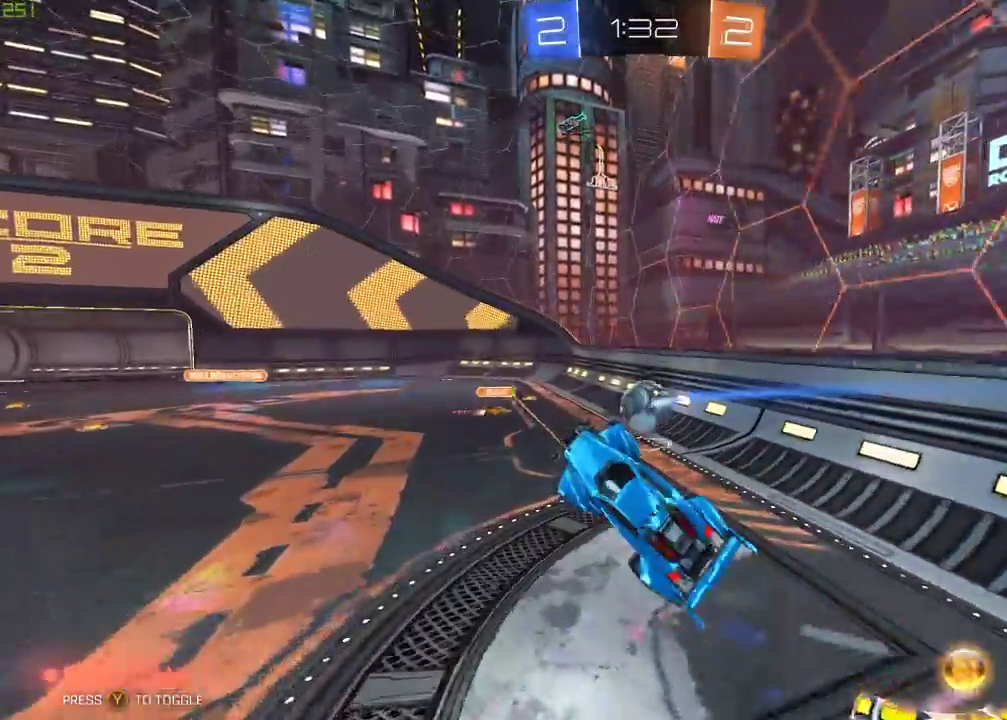
{"buttons": ["R2"], "left_stick": "down-right", "right_stick": "center", "events": [[133, "X", "down"], [150, "left_stick", "up"], [267, "X", "up"], [283, "left_stick", "up-right"], [333, "left_stick", "right"], [383, "left_stick", "down-right"]]}
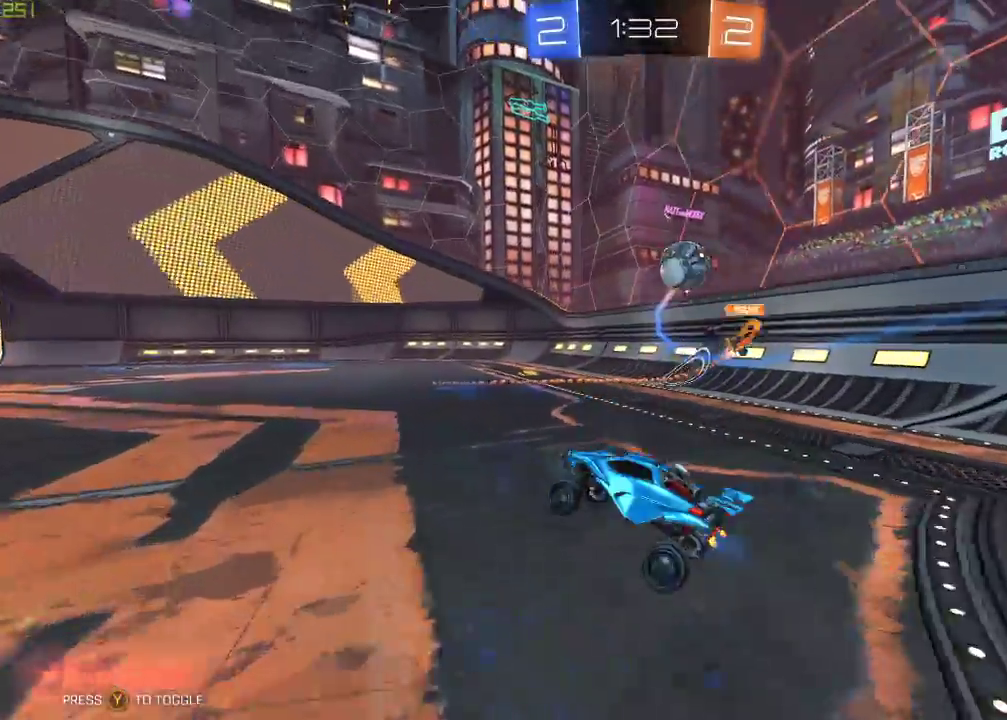
{"buttons": ["L2"], "left_stick": "right", "right_stick": "center", "events": [[283, "left_stick", "right"], [333, "L2", "down"], [333, "R2", "up"]]}
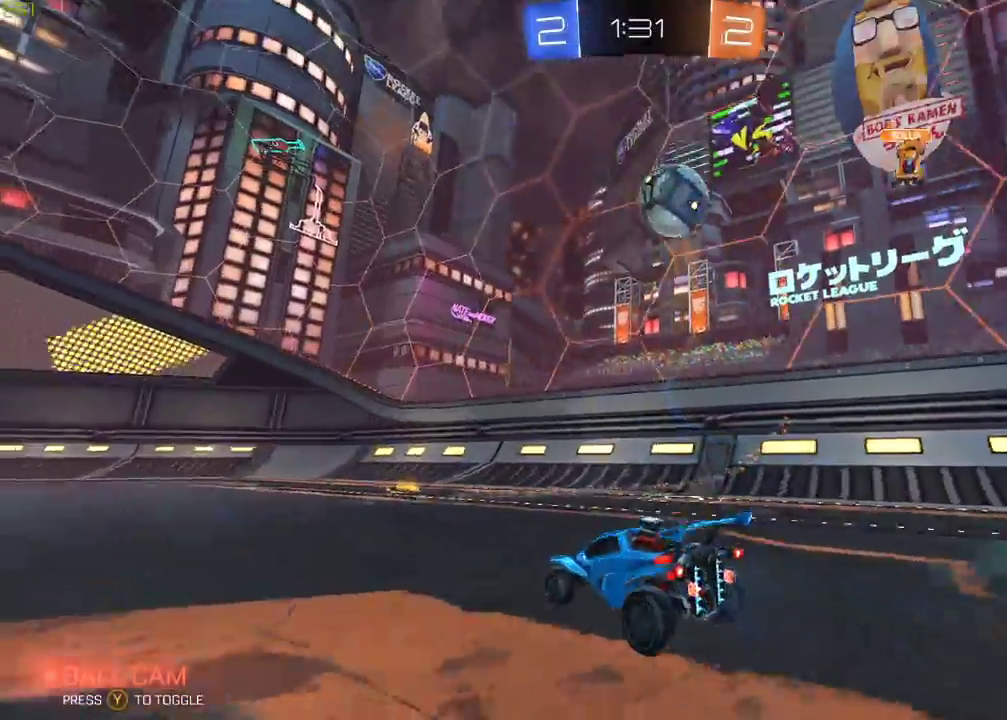
{"buttons": ["A"], "left_stick": "down", "right_stick": "center", "events": [[50, "left_stick", "down-right"], [133, "A", "down"], [233, "L2", "up"], [250, "A", "up"], [250, "left_stick", "down"], [300, "left_stick", "center"], [333, "A", "down"], [383, "left_stick", "down"]]}
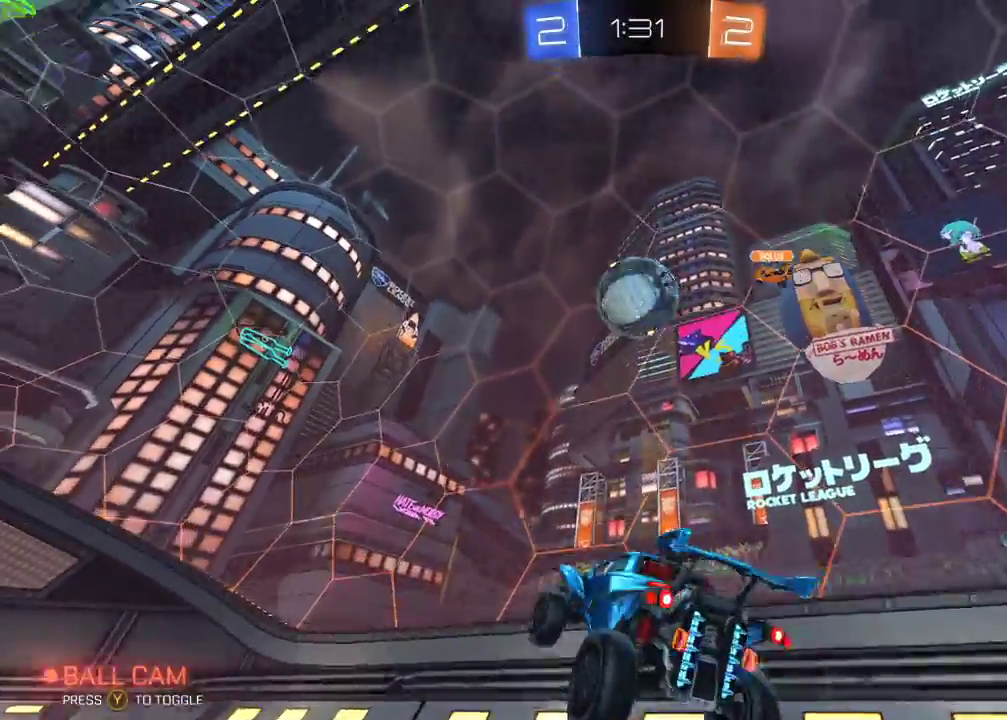
{"buttons": ["R2"], "left_stick": "center", "right_stick": "center", "events": [[17, "A", "up"], [17, "R2", "down"], [33, "B", "down"], [100, "left_stick", "left"], [167, "X", "down"], [283, "X", "up"], [350, "B", "up"], [433, "left_stick", "center"]]}
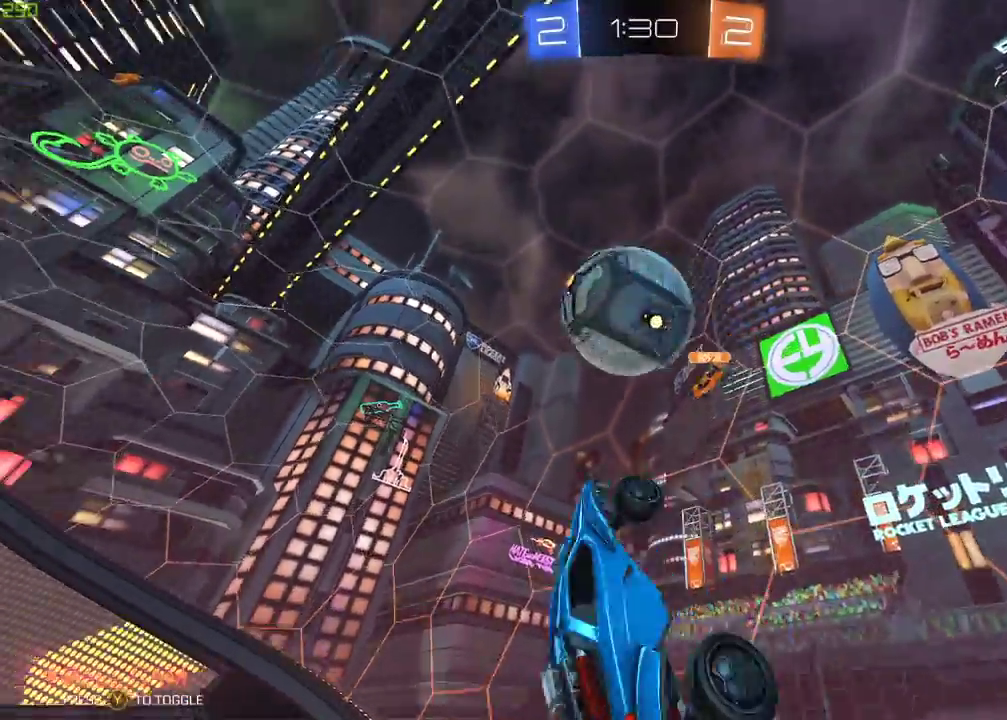
{"buttons": ["B", "X", "R2"], "left_stick": "center", "right_stick": "center", "events": [[100, "B", "down"], [333, "X", "down"], [333, "left_stick", "down-right"], [467, "left_stick", "center"]]}
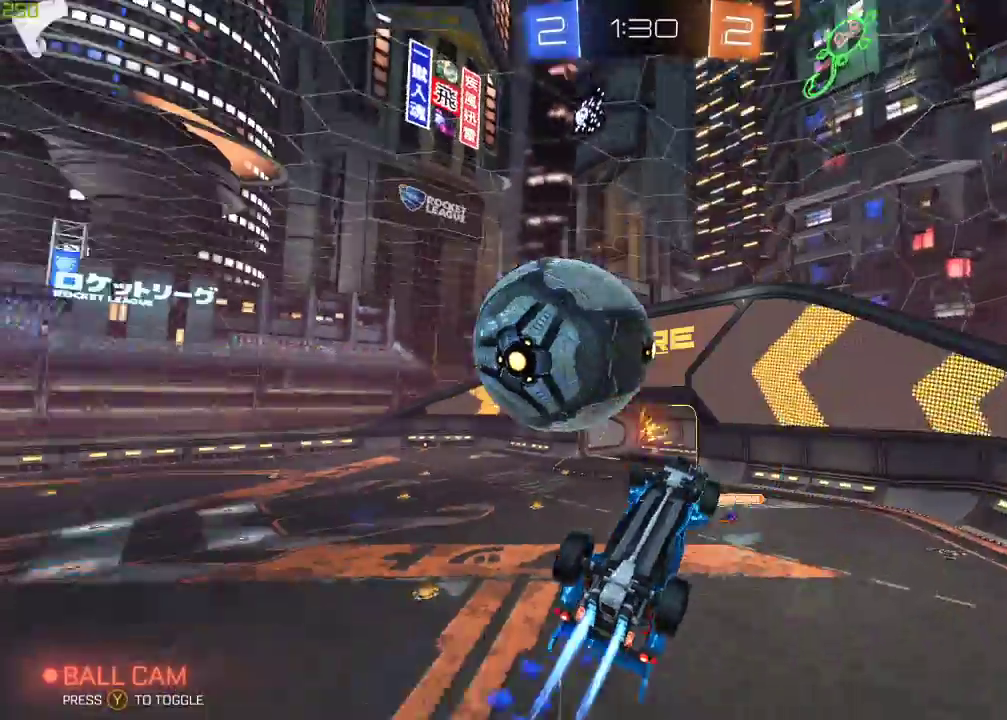
{"buttons": ["B", "X", "R2"], "left_stick": "down-left", "right_stick": "center", "events": [[483, "left_stick", "down-left"]]}
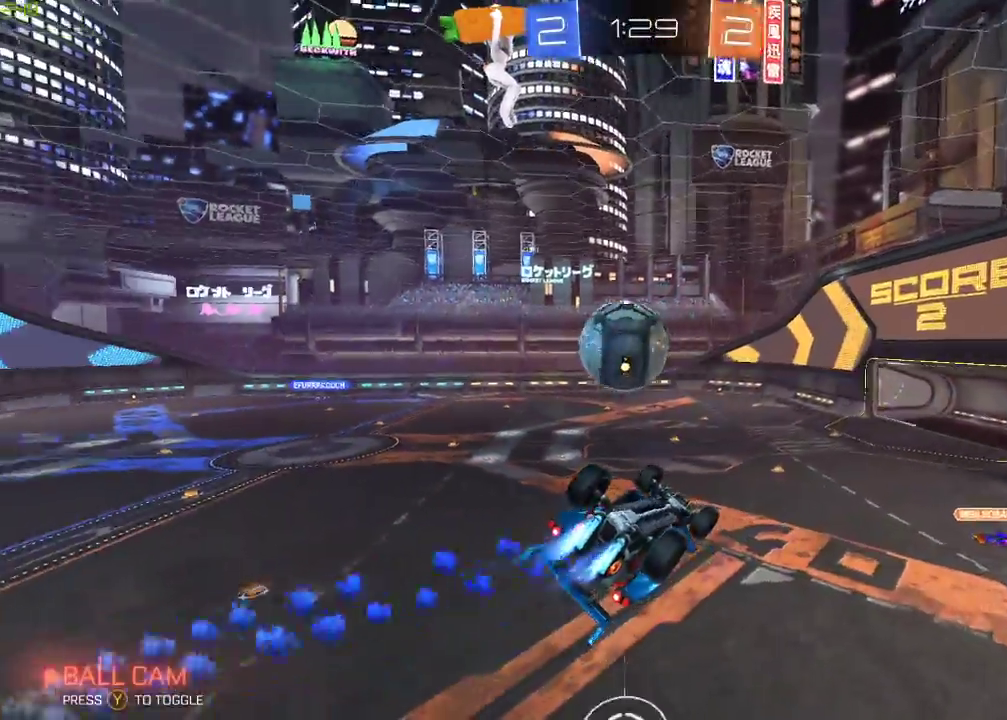
{"buttons": ["B", "X", "R2"], "left_stick": "down", "right_stick": "center", "events": [[117, "left_stick", "left"], [400, "left_stick", "down-left"], [483, "left_stick", "down"]]}
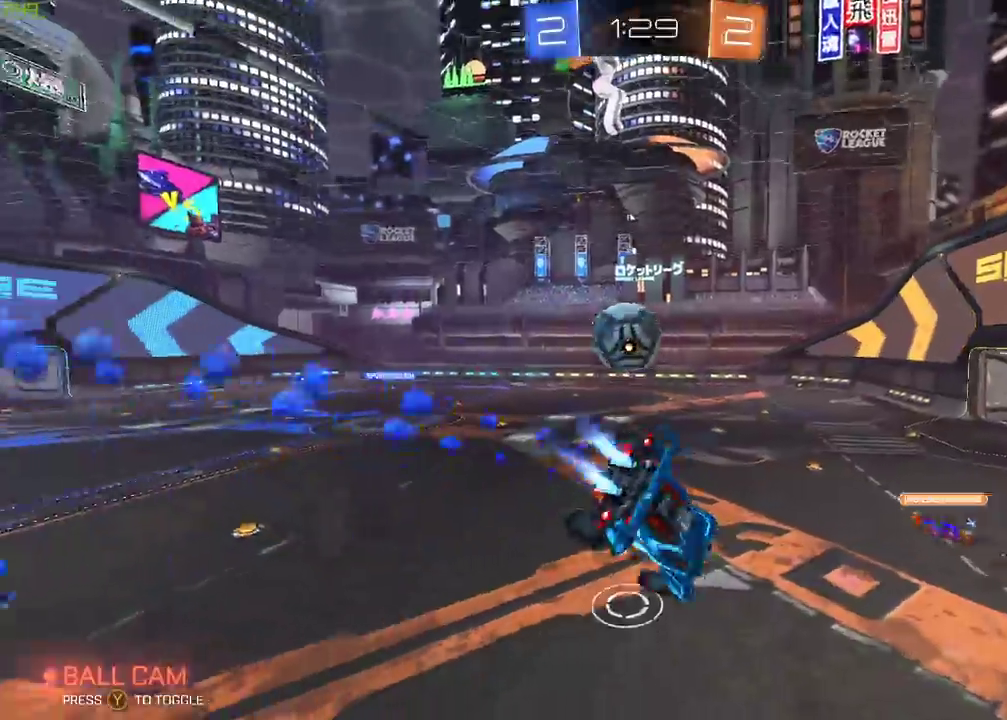
{"buttons": ["R2"], "left_stick": "left", "right_stick": "center", "events": [[50, "left_stick", "center"], [83, "X", "up"], [183, "B", "up"], [317, "left_stick", "left"]]}